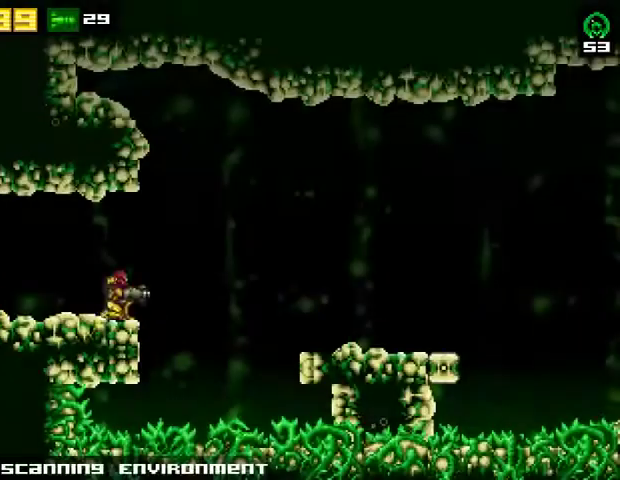
Gameplay with a controller (PlayStation layout); each line is a JSON object with the inputs held at the frame after it. "events" lists button and stick changes between this image and that frame as [ms after this image, input, new state], when the widget could be followed in between. Not read: R1 left_stick.
{"buttons": ["DPAD_RIGHT"], "right_stick": "center", "events": [[100, "R2", "up"], [300, "CROSS", "up"]]}
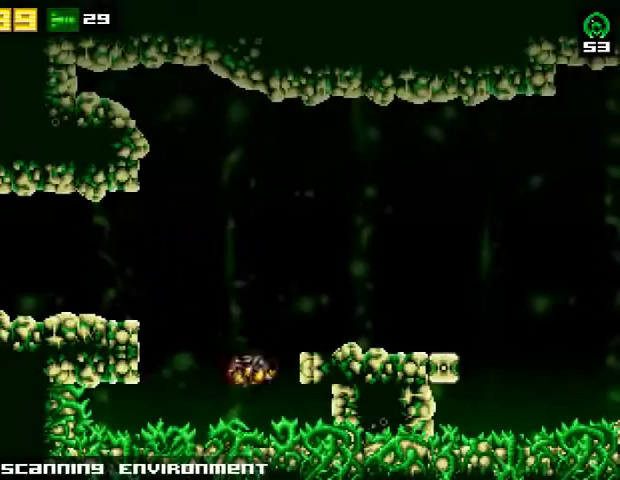
{"buttons": ["R2", "DPAD_RIGHT"], "right_stick": "center", "events": [[133, "CROSS", "down"], [333, "CROSS", "up"], [367, "R2", "down"]]}
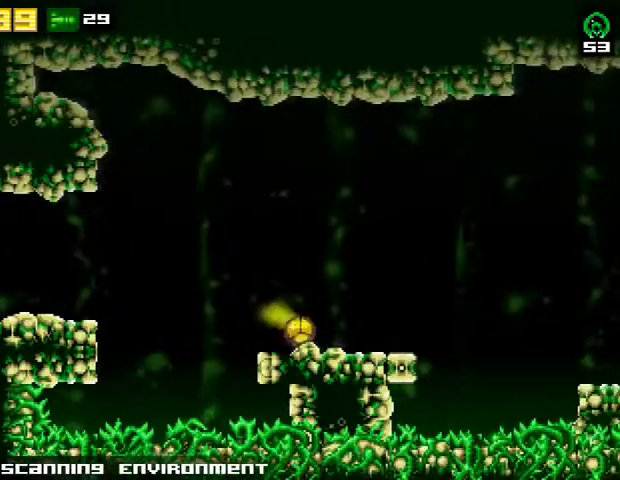
{"buttons": ["CROSS", "DPAD_RIGHT"], "right_stick": "center", "events": [[100, "R2", "up"], [233, "R2", "down"], [300, "CROSS", "down"], [367, "R2", "up"]]}
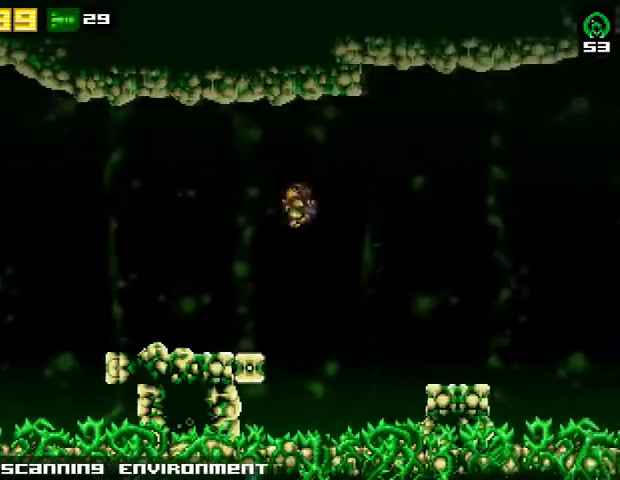
{"buttons": ["DPAD_RIGHT"], "right_stick": "center", "events": [[333, "CROSS", "up"]]}
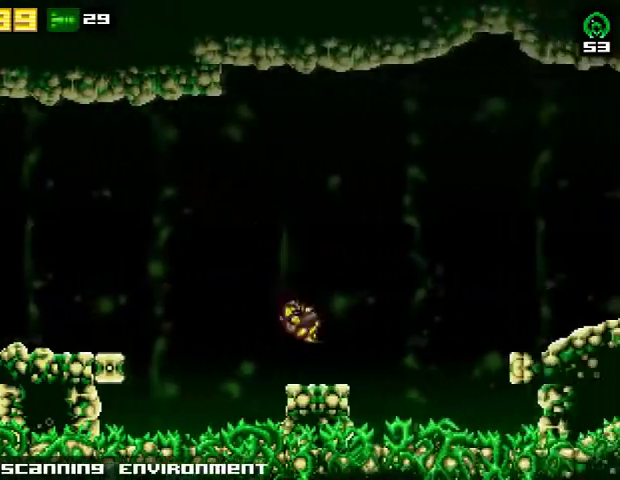
{"buttons": ["DPAD_RIGHT"], "right_stick": "center", "events": [[67, "CROSS", "down"], [467, "CROSS", "up"]]}
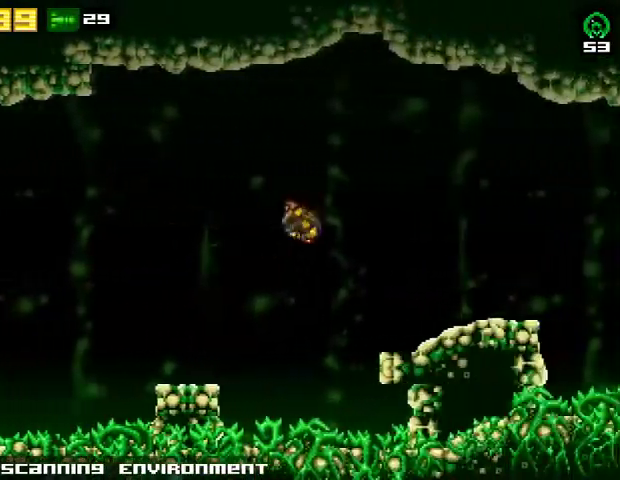
{"buttons": ["DPAD_RIGHT"], "right_stick": "center", "events": [[133, "R2", "down"], [367, "R2", "up"]]}
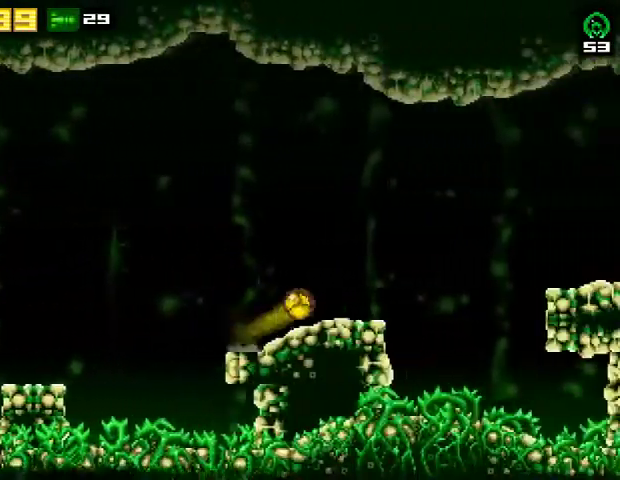
{"buttons": ["CROSS", "DPAD_RIGHT"], "right_stick": "center", "events": [[167, "R2", "down"], [233, "CROSS", "down"], [300, "R2", "up"]]}
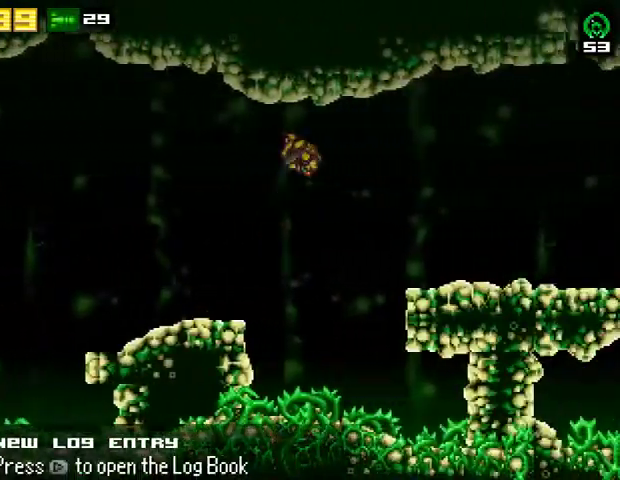
{"buttons": ["R2", "DPAD_RIGHT"], "right_stick": "center", "events": [[200, "CROSS", "up"], [433, "R2", "down"]]}
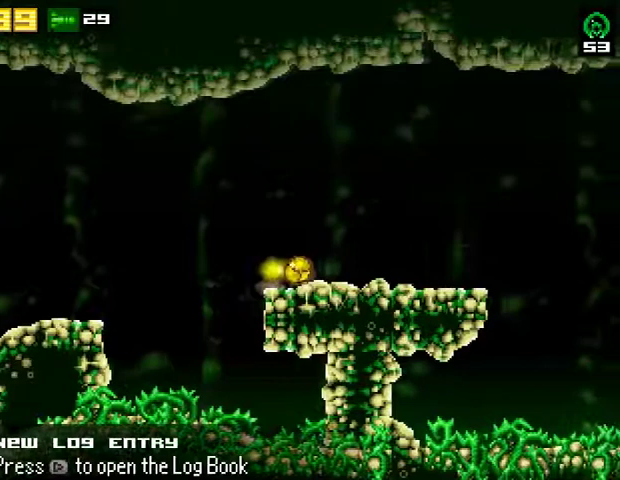
{"buttons": ["CROSS", "R2", "DPAD_RIGHT"], "right_stick": "center", "events": [[167, "R2", "up"], [467, "R2", "down"], [500, "CROSS", "down"]]}
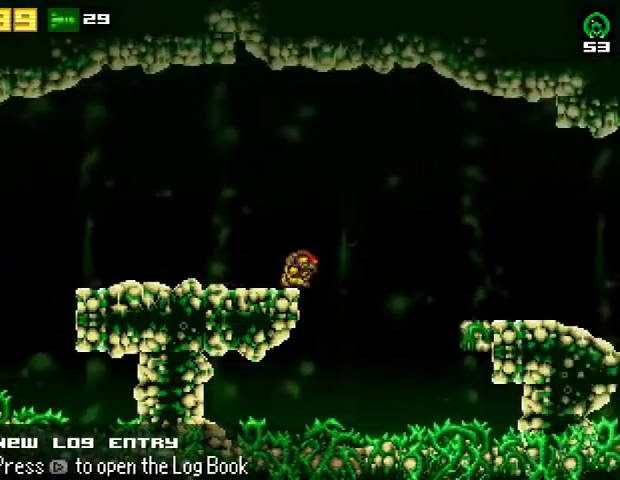
{"buttons": ["DPAD_RIGHT"], "right_stick": "center", "events": [[100, "R2", "up"], [267, "CROSS", "up"]]}
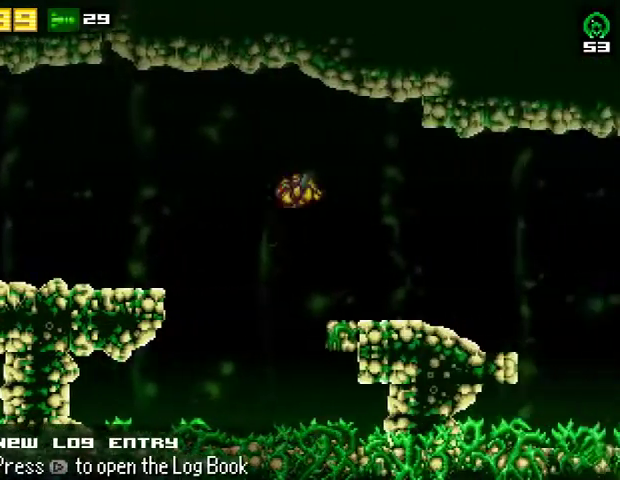
{"buttons": ["DPAD_RIGHT"], "right_stick": "center", "events": [[167, "R2", "down"], [367, "R2", "up"]]}
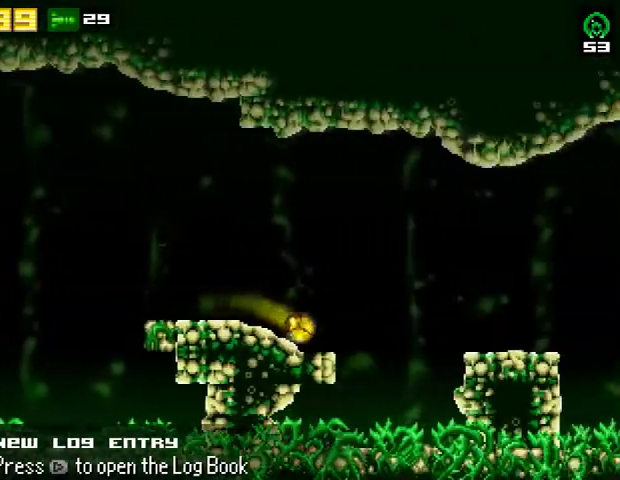
{"buttons": ["R2", "DPAD_RIGHT"], "right_stick": "center", "events": [[100, "R2", "down"], [133, "CROSS", "down"], [233, "R2", "up"], [333, "CROSS", "up"], [500, "R2", "down"]]}
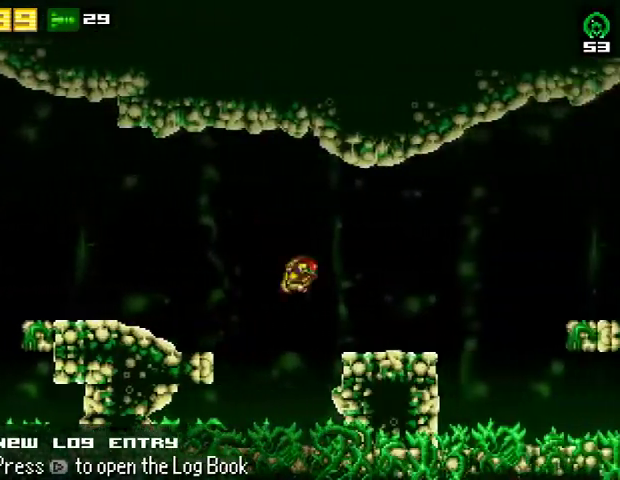
{"buttons": ["CROSS", "R2", "DPAD_RIGHT"], "right_stick": "center", "events": [[200, "R2", "up"], [400, "R2", "down"], [467, "CROSS", "down"]]}
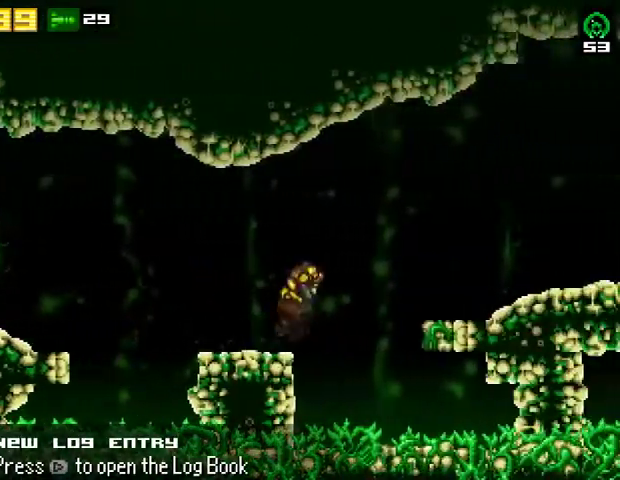
{"buttons": ["R2", "DPAD_RIGHT"], "right_stick": "center", "events": [[33, "R2", "up"], [233, "CROSS", "up"], [500, "R2", "down"]]}
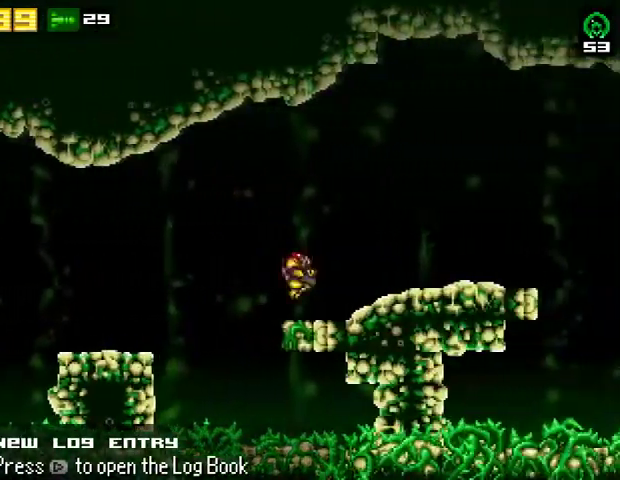
{"buttons": ["DPAD_RIGHT"], "right_stick": "center", "events": [[233, "R2", "up"]]}
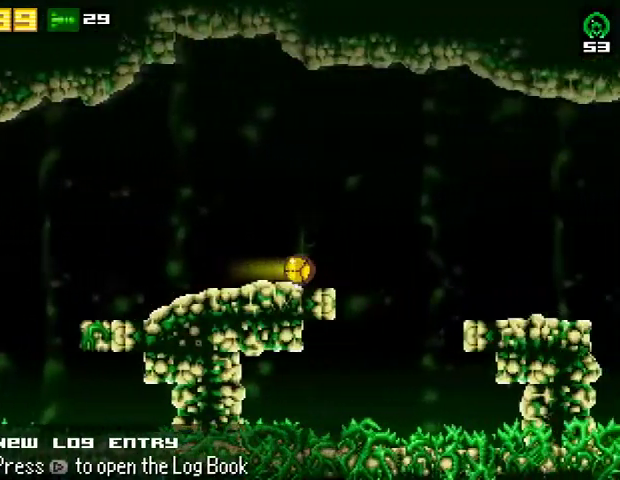
{"buttons": ["R2", "DPAD_RIGHT"], "right_stick": "center", "events": [[167, "R2", "down"], [200, "CROSS", "down"], [433, "R2", "up"], [467, "CROSS", "up"], [500, "R2", "down"]]}
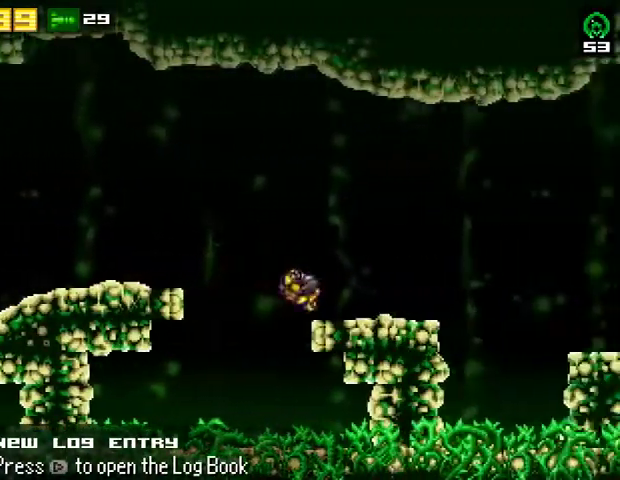
{"buttons": ["DPAD_LEFT"], "right_stick": "center", "events": [[200, "R2", "up"], [433, "DPAD_RIGHT", "up"], [467, "DPAD_LEFT", "down"]]}
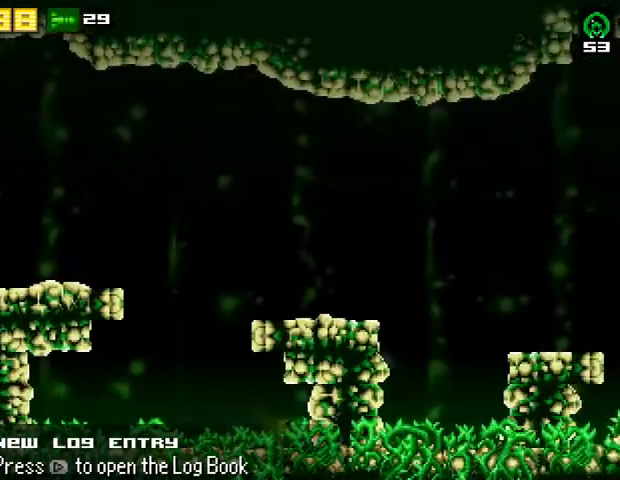
{"buttons": ["CROSS", "DPAD_RIGHT"], "right_stick": "center", "events": [[233, "R2", "down"], [267, "DPAD_LEFT", "up"], [300, "CROSS", "down"], [333, "DPAD_RIGHT", "down"], [367, "R2", "up"]]}
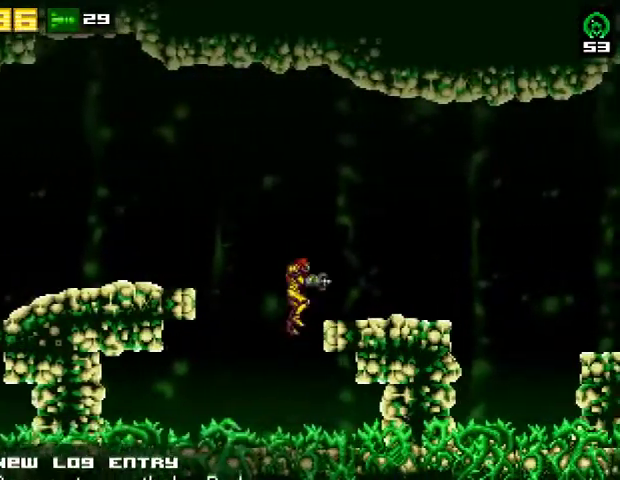
{"buttons": ["R2", "DPAD_RIGHT"], "right_stick": "center", "events": [[67, "R2", "down"], [100, "CROSS", "up"], [300, "R2", "up"], [467, "R2", "down"]]}
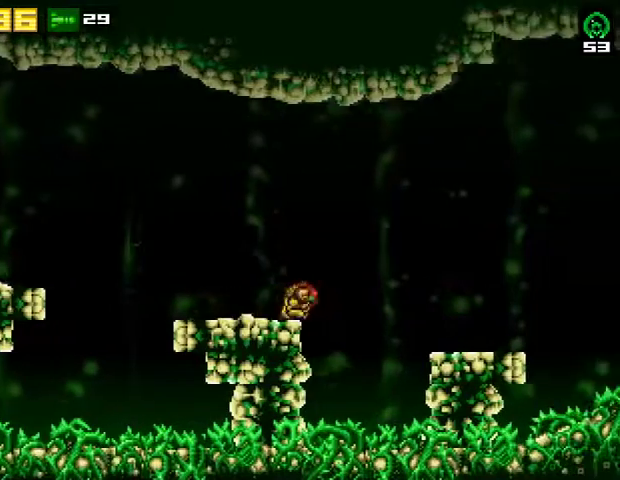
{"buttons": ["SQUARE", "DPAD_RIGHT"], "right_stick": "center", "events": [[33, "CROSS", "down"], [67, "R2", "up"], [267, "CROSS", "up"], [433, "SQUARE", "down"]]}
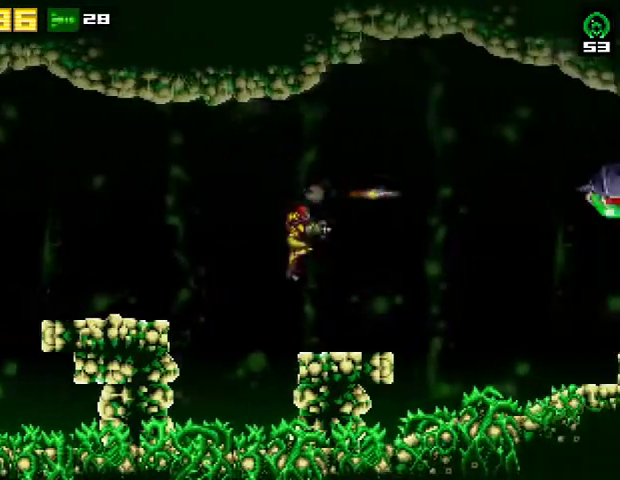
{"buttons": ["CROSS", "DPAD_LEFT"], "right_stick": "center", "events": [[33, "SQUARE", "up"], [133, "DPAD_RIGHT", "up"], [167, "DPAD_LEFT", "down"], [233, "CROSS", "down"]]}
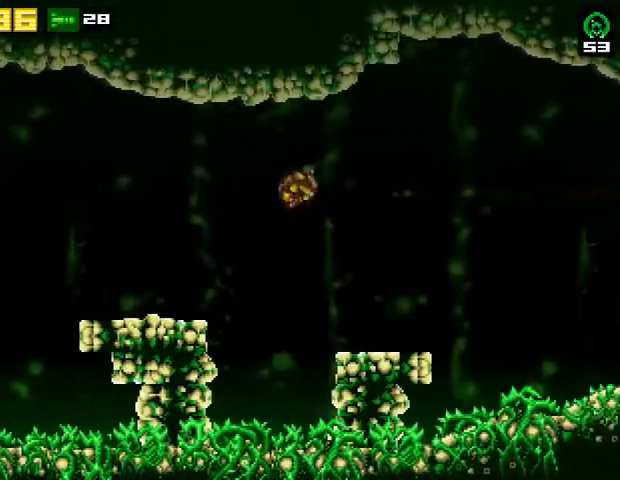
{"buttons": ["R2", "DPAD_LEFT"], "right_stick": "center", "events": [[167, "CROSS", "up"], [400, "R2", "down"]]}
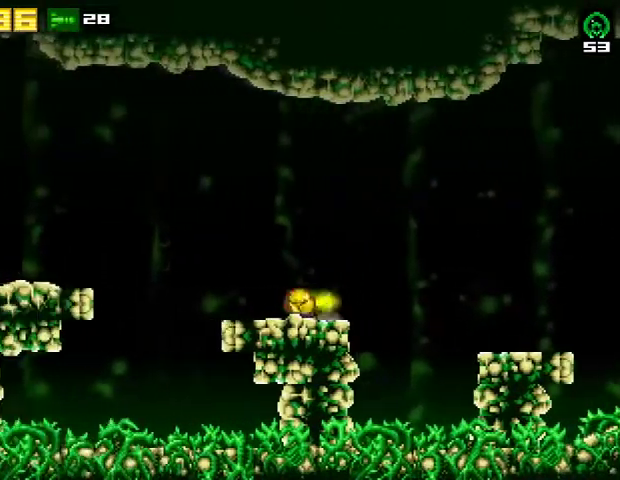
{"buttons": ["CROSS", "DPAD_LEFT"], "right_stick": "center", "events": [[100, "R2", "up"], [167, "R2", "down"], [233, "CROSS", "down"], [300, "R2", "up"]]}
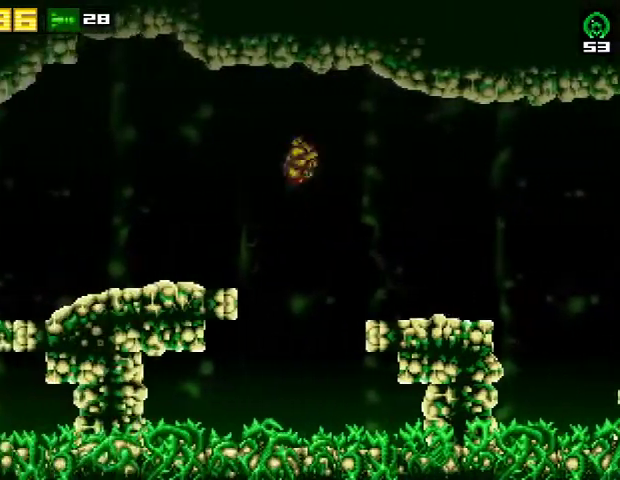
{"buttons": ["R2", "DPAD_LEFT"], "right_stick": "center", "events": [[300, "CROSS", "up"], [400, "R2", "down"]]}
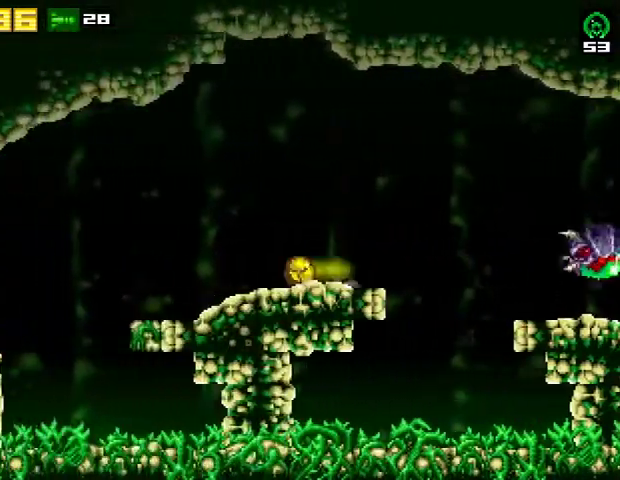
{"buttons": [], "right_stick": "center", "events": [[100, "R2", "up"], [500, "DPAD_LEFT", "up"]]}
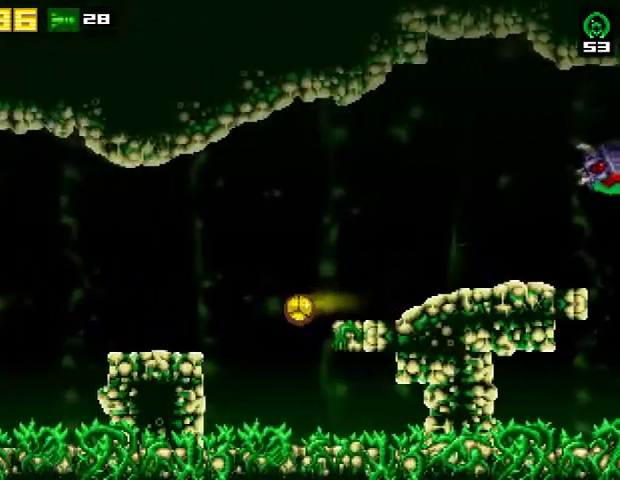
{"buttons": [], "right_stick": "center", "events": [[33, "R2", "down"], [167, "R2", "up"]]}
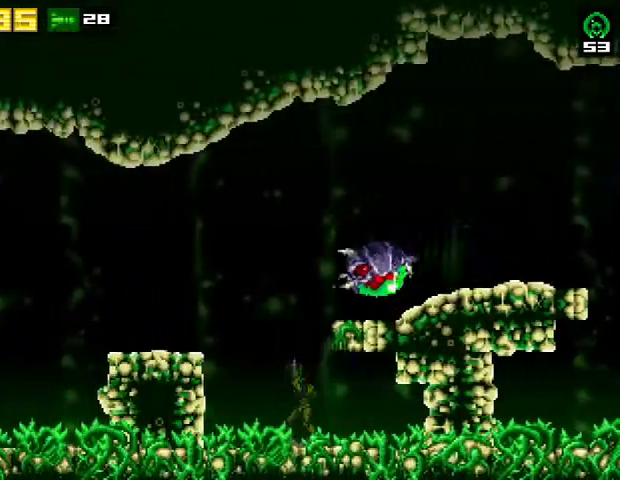
{"buttons": [], "right_stick": "center", "events": [[167, "SQUARE", "down"], [267, "SQUARE", "up"]]}
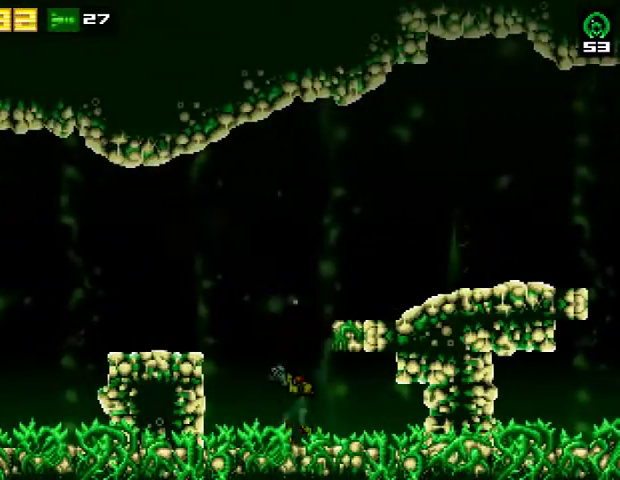
{"buttons": [], "right_stick": "center", "events": [[167, "CROSS", "down"], [200, "CROSS", "up"], [200, "SQUARE", "down"], [300, "SQUARE", "up"]]}
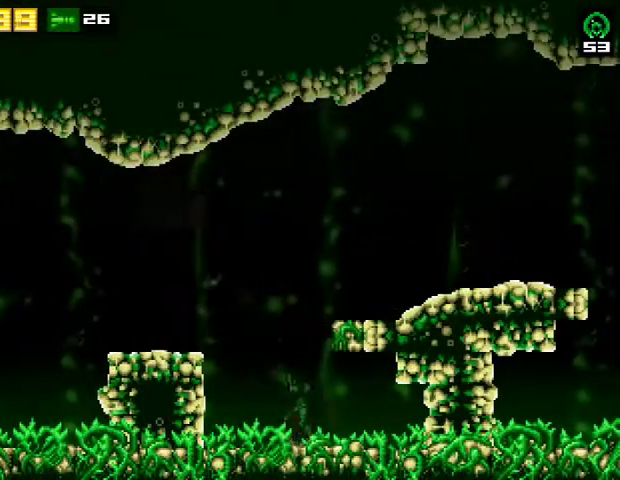
{"buttons": ["CROSS", "DPAD_LEFT"], "right_stick": "center", "events": [[200, "SQUARE", "down"], [267, "DPAD_LEFT", "down"], [300, "SQUARE", "up"], [400, "CROSS", "down"]]}
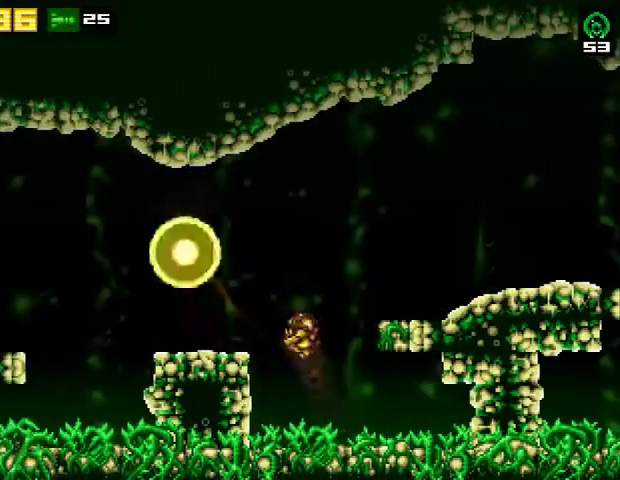
{"buttons": ["SQUARE", "DPAD_LEFT"], "right_stick": "center", "events": [[133, "CROSS", "up"], [433, "SQUARE", "down"]]}